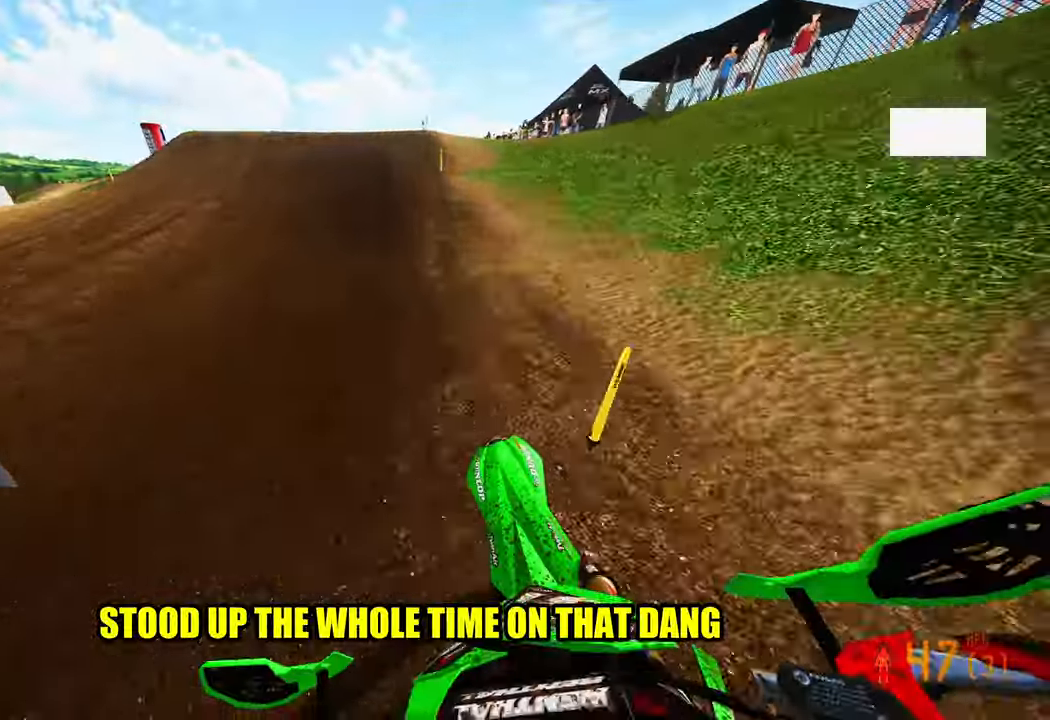
Gameplay with a controller (PlayStation layout); each line is a JSON object with the inputs held at the frame after it. "events" lists button and stick changes between this image and that frame as [ms after this image, input, new state], when the widget could be followed in between. Not read: other_buttons.
{"buttons": ["R2", "R3"], "left_stick": "up-left", "right_stick": "up-left", "events": [[50, "right_stick", "center"], [416, "left_stick", "up-left"], [500, "R3", "down"], [500, "right_stick", "up-left"]]}
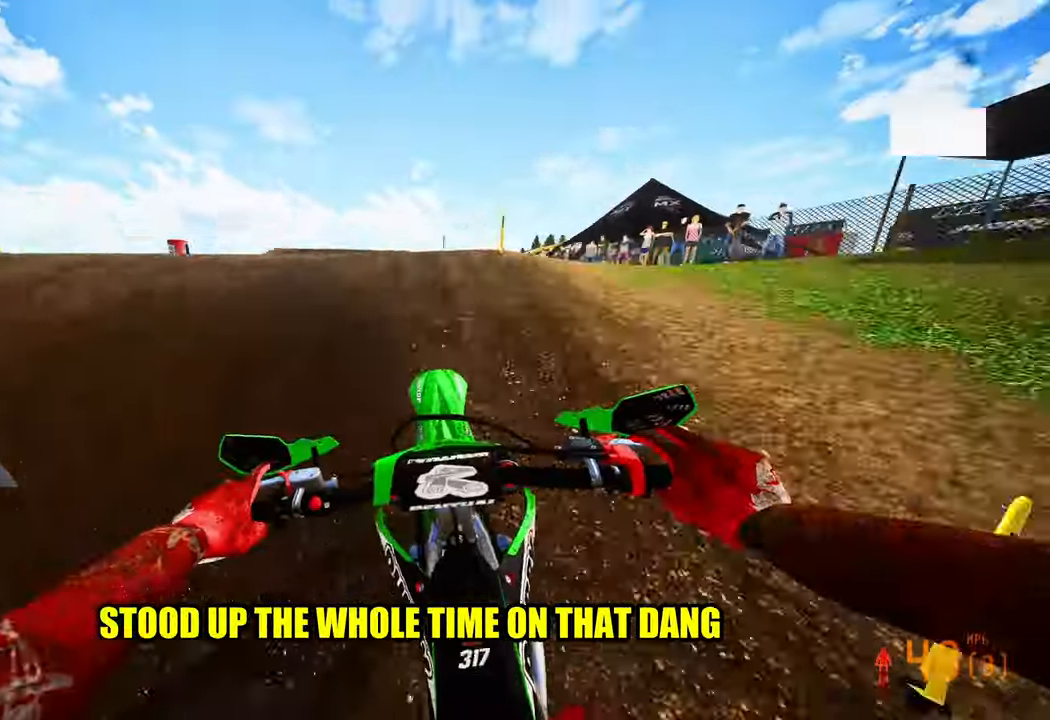
{"buttons": ["R2"], "left_stick": "right", "right_stick": "left", "events": [[133, "R3", "up"], [133, "right_stick", "up"], [200, "left_stick", "center"], [250, "left_stick", "right"], [383, "right_stick", "up-left"], [483, "right_stick", "left"]]}
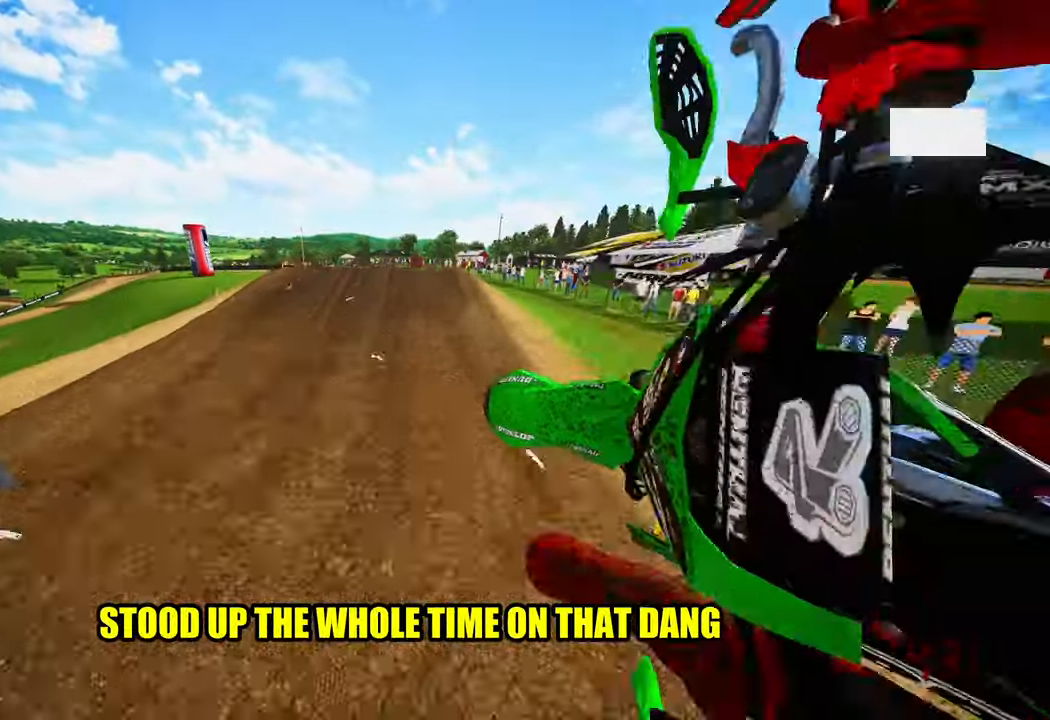
{"buttons": ["R2"], "left_stick": "up-left", "right_stick": "up", "events": [[150, "R3", "down"], [250, "R3", "up"], [250, "right_stick", "up-left"], [283, "left_stick", "center"], [500, "left_stick", "up-left"], [500, "right_stick", "up"]]}
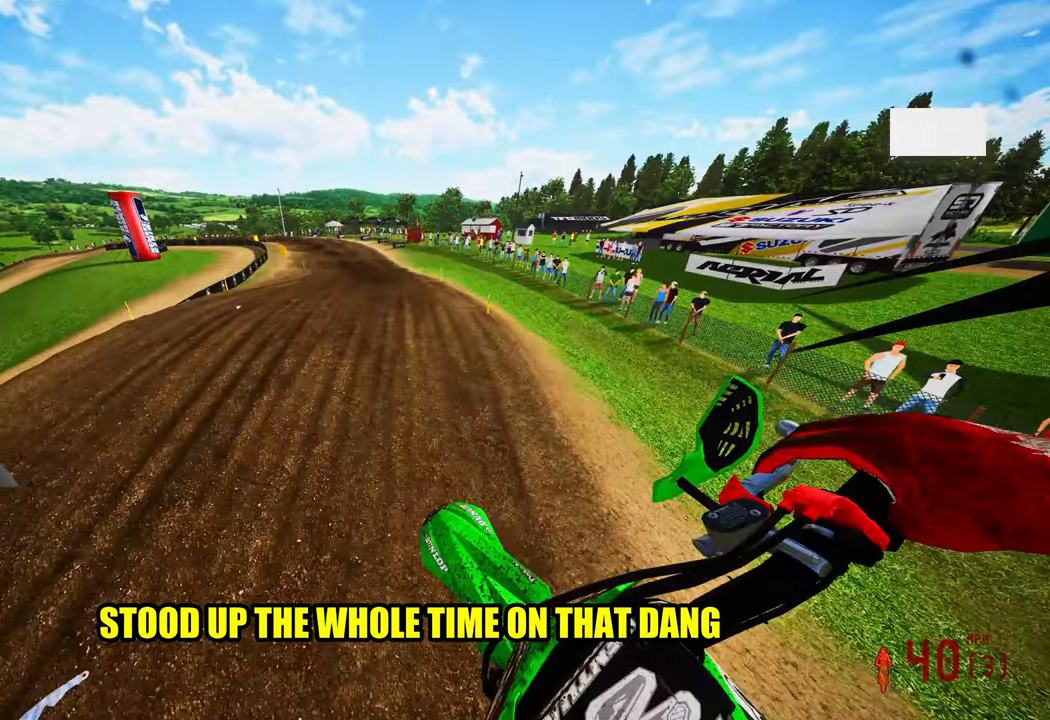
{"buttons": ["R2"], "left_stick": "up-left", "right_stick": "down-left", "events": [[383, "right_stick", "down-left"]]}
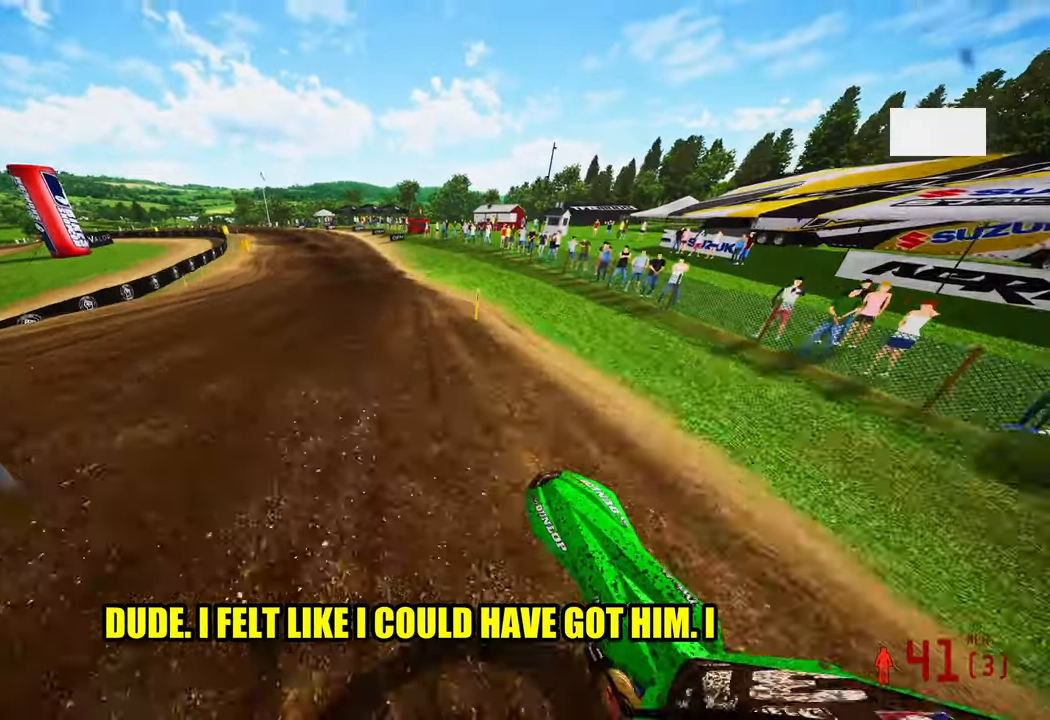
{"buttons": ["R2"], "left_stick": "up-left", "right_stick": "center", "events": [[100, "left_stick", "up"], [350, "left_stick", "up-left"], [417, "right_stick", "center"]]}
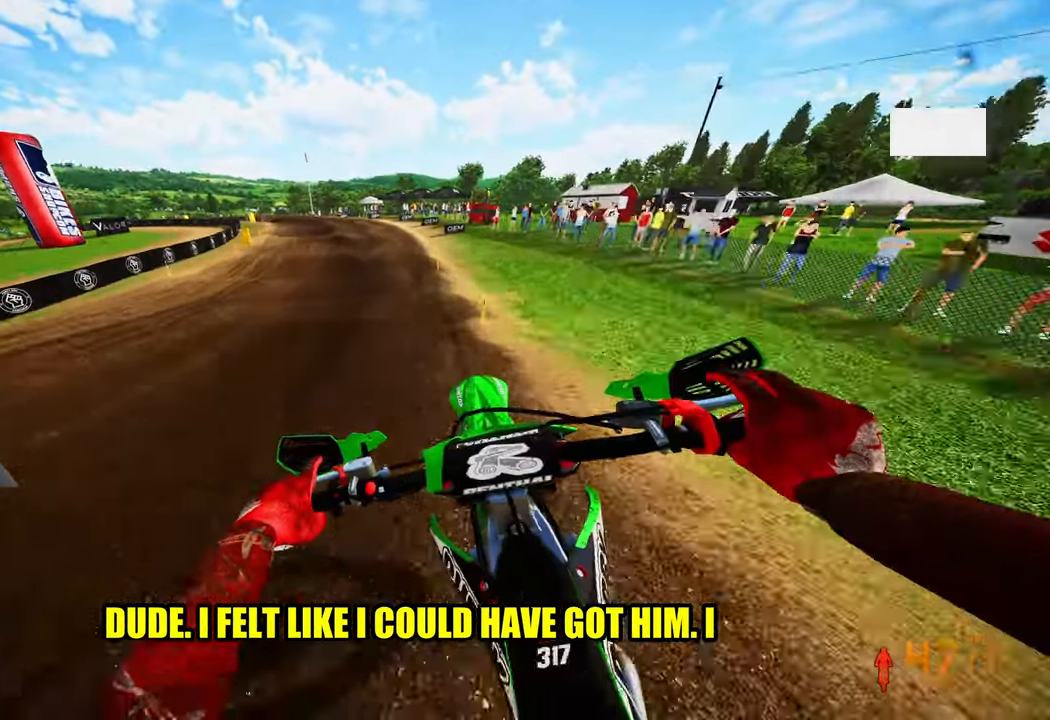
{"buttons": ["R2"], "left_stick": "up-left", "right_stick": "center", "events": [[150, "R2", "up"], [450, "R2", "down"]]}
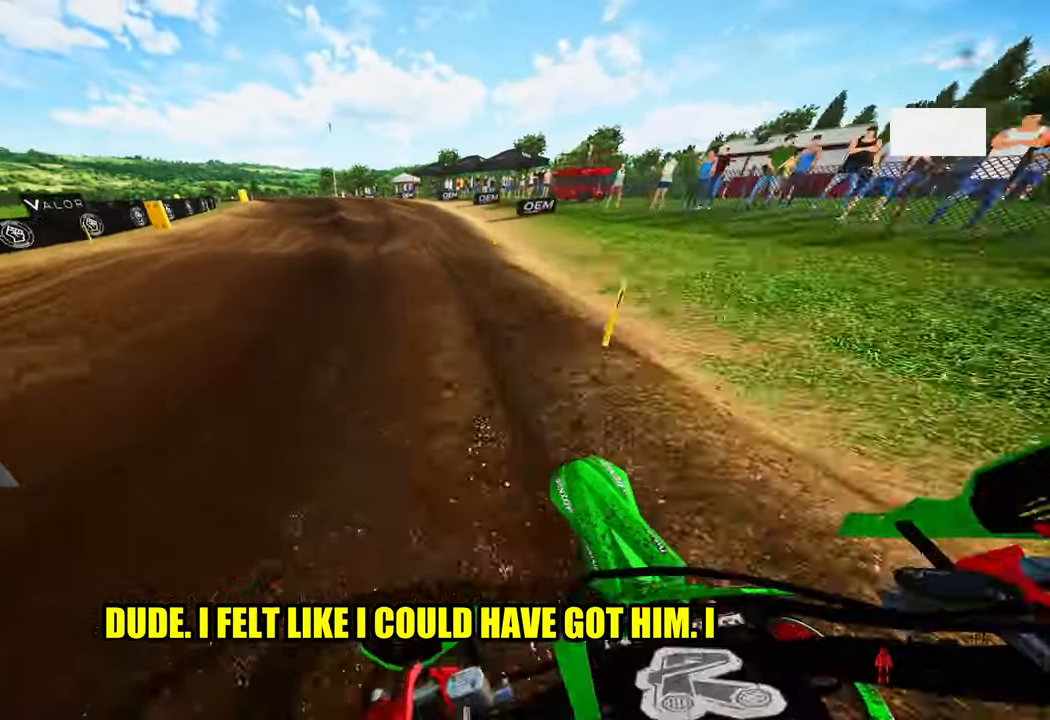
{"buttons": ["R2"], "left_stick": "up-left", "right_stick": "center", "events": [[400, "R2", "up"], [467, "R2", "down"]]}
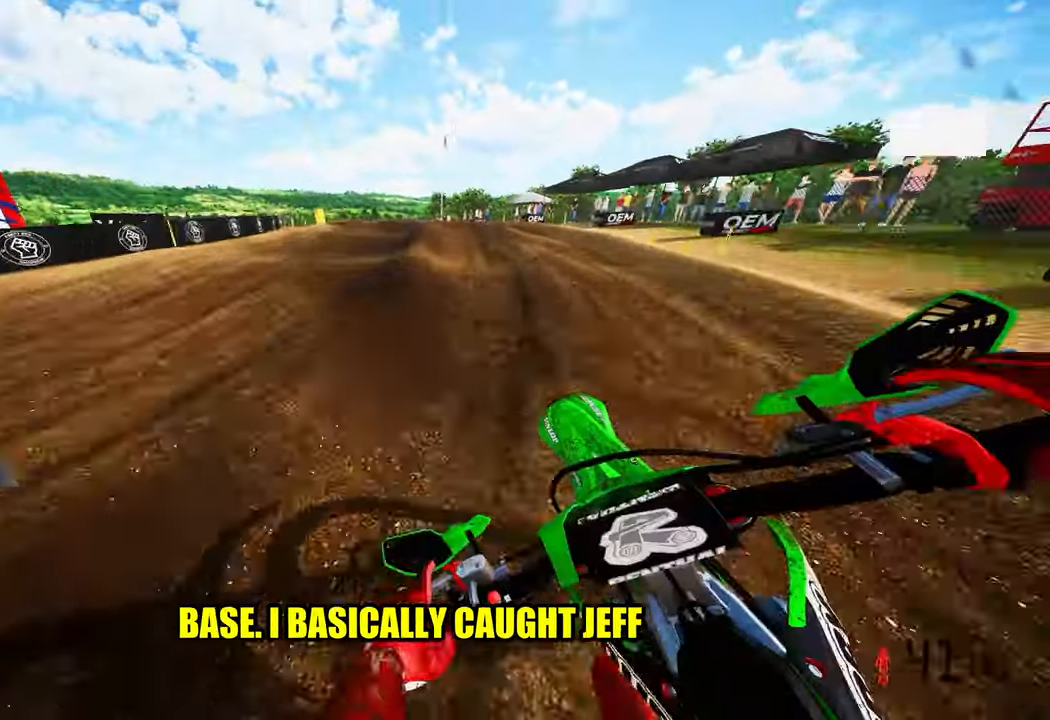
{"buttons": ["R2"], "left_stick": "up-left", "right_stick": "center", "events": [[133, "R2", "up"], [433, "R2", "down"]]}
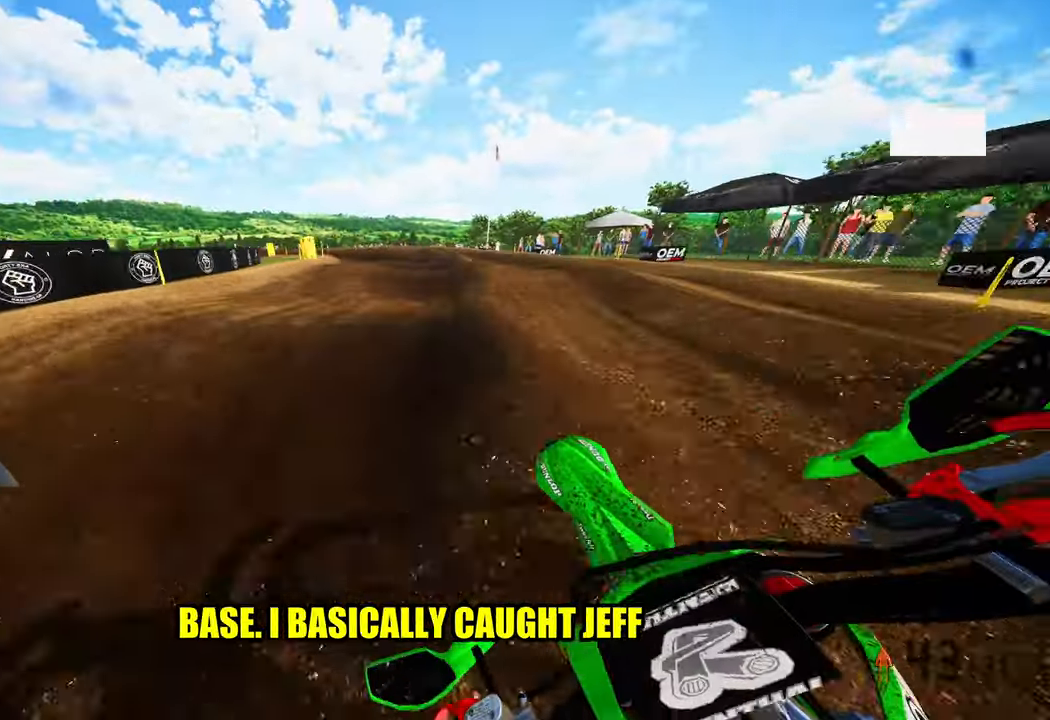
{"buttons": [], "left_stick": "up-left", "right_stick": "center", "events": [[217, "R2", "up"], [333, "R2", "down"], [400, "R2", "up"]]}
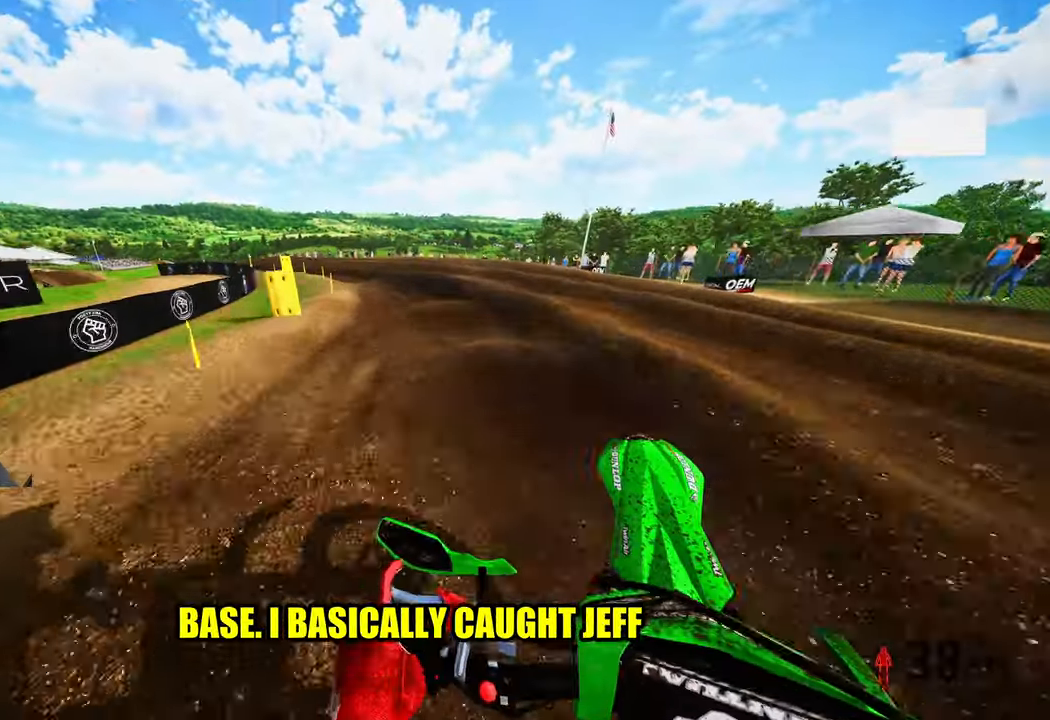
{"buttons": ["R2"], "left_stick": "up-left", "right_stick": "right", "events": [[283, "right_stick", "right"], [350, "R2", "down"]]}
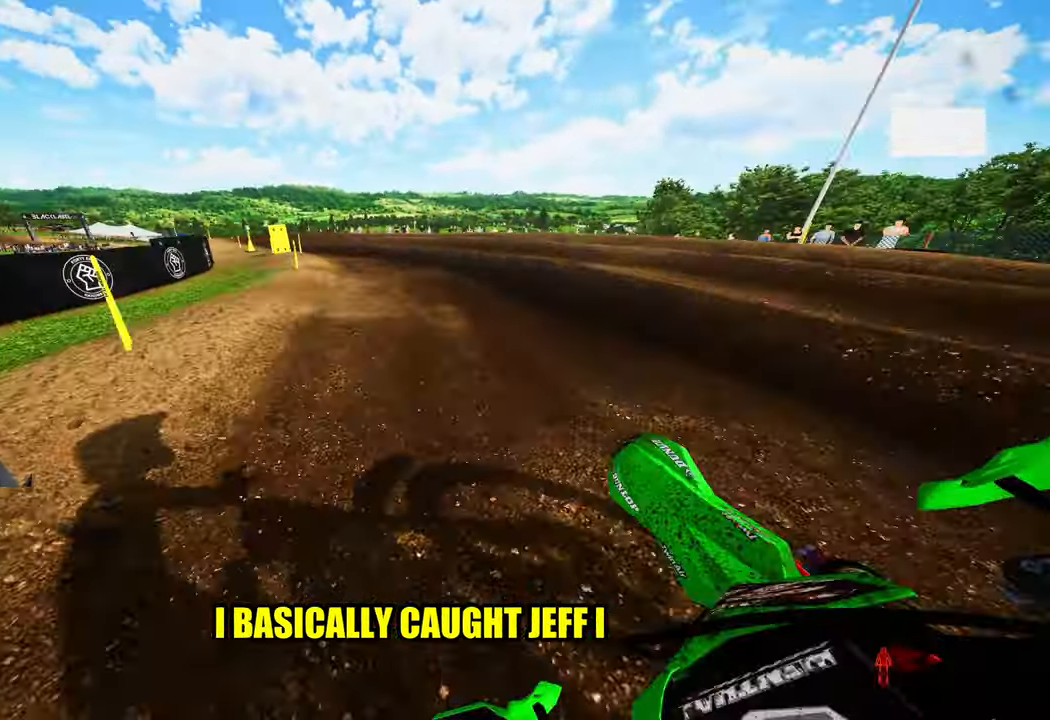
{"buttons": ["R2"], "left_stick": "up-left", "right_stick": "right", "events": [[33, "R2", "up"], [117, "R2", "down"], [417, "R2", "up"], [483, "R2", "down"]]}
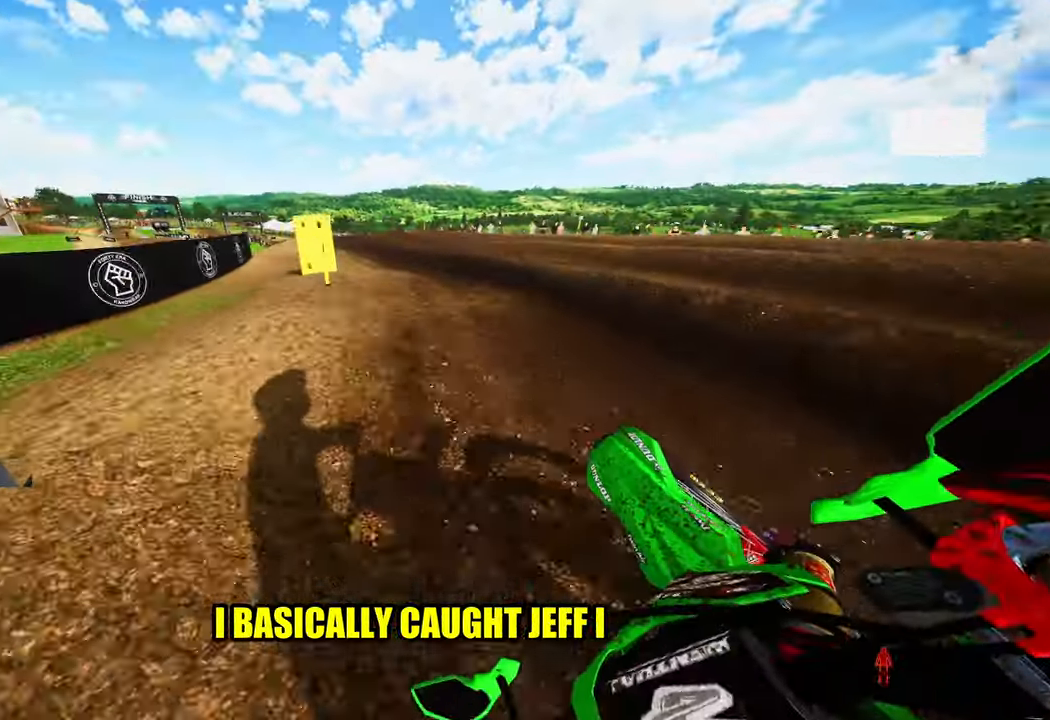
{"buttons": ["R2"], "left_stick": "up-left", "right_stick": "right", "events": []}
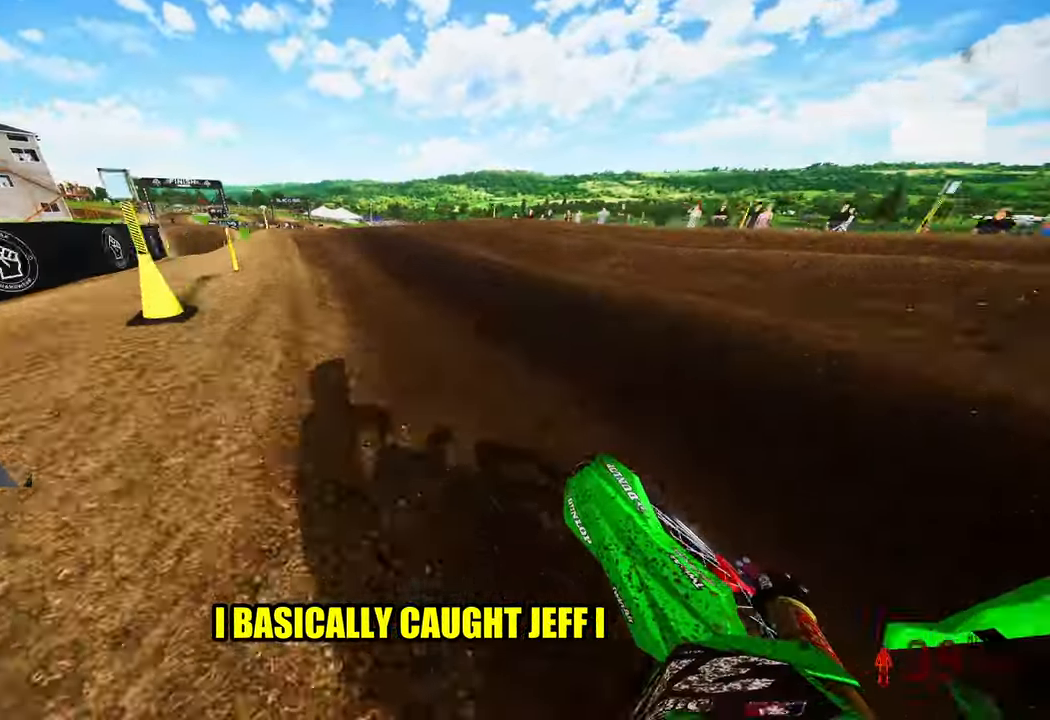
{"buttons": [], "left_stick": "up-left", "right_stick": "center", "events": [[400, "R2", "up"], [434, "right_stick", "center"]]}
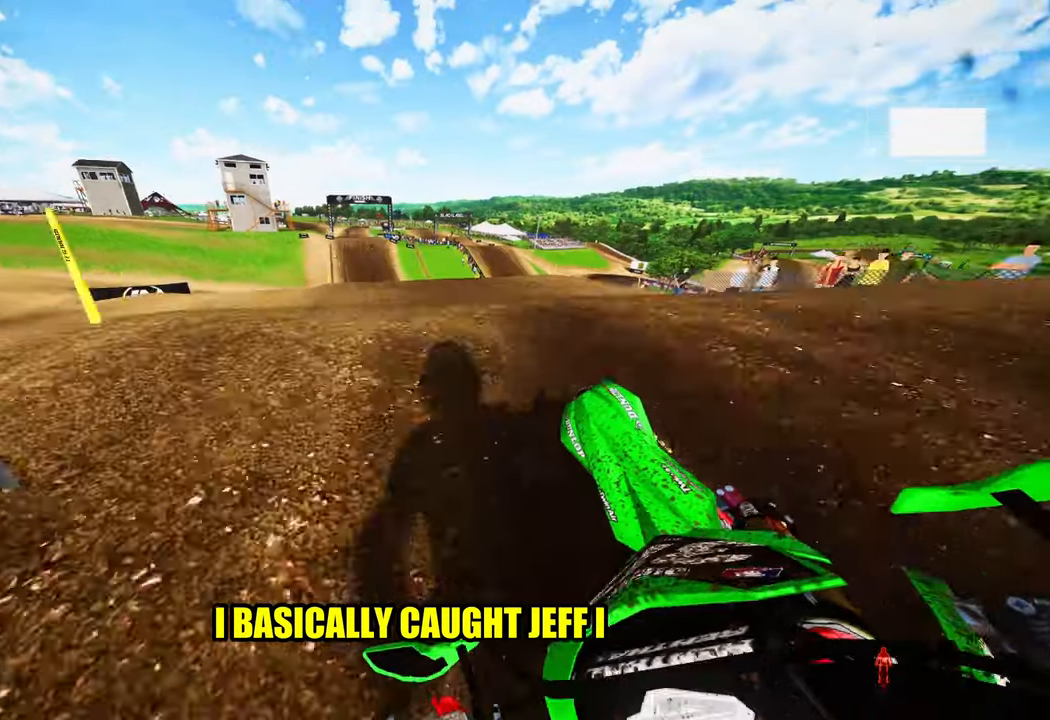
{"buttons": [], "left_stick": "right", "right_stick": "up", "events": [[267, "left_stick", "center"], [334, "left_stick", "right"], [334, "right_stick", "up"]]}
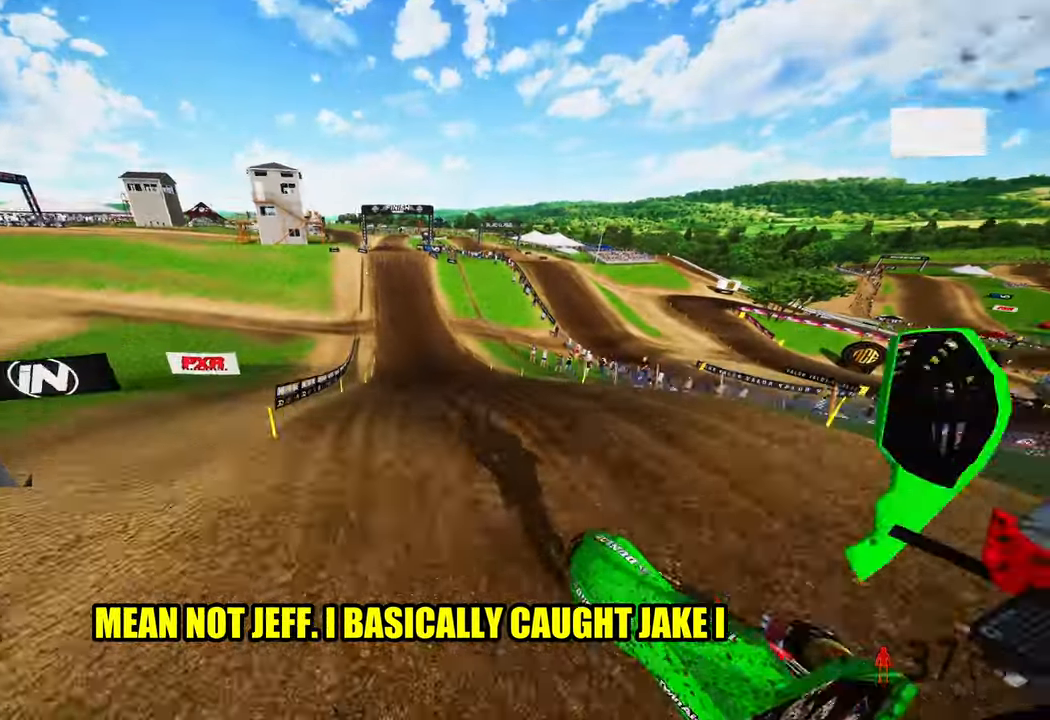
{"buttons": ["R2"], "left_stick": "right", "right_stick": "up", "events": [[84, "R2", "down"], [84, "left_stick", "up-left"], [134, "left_stick", "left"], [350, "left_stick", "center"], [400, "left_stick", "right"]]}
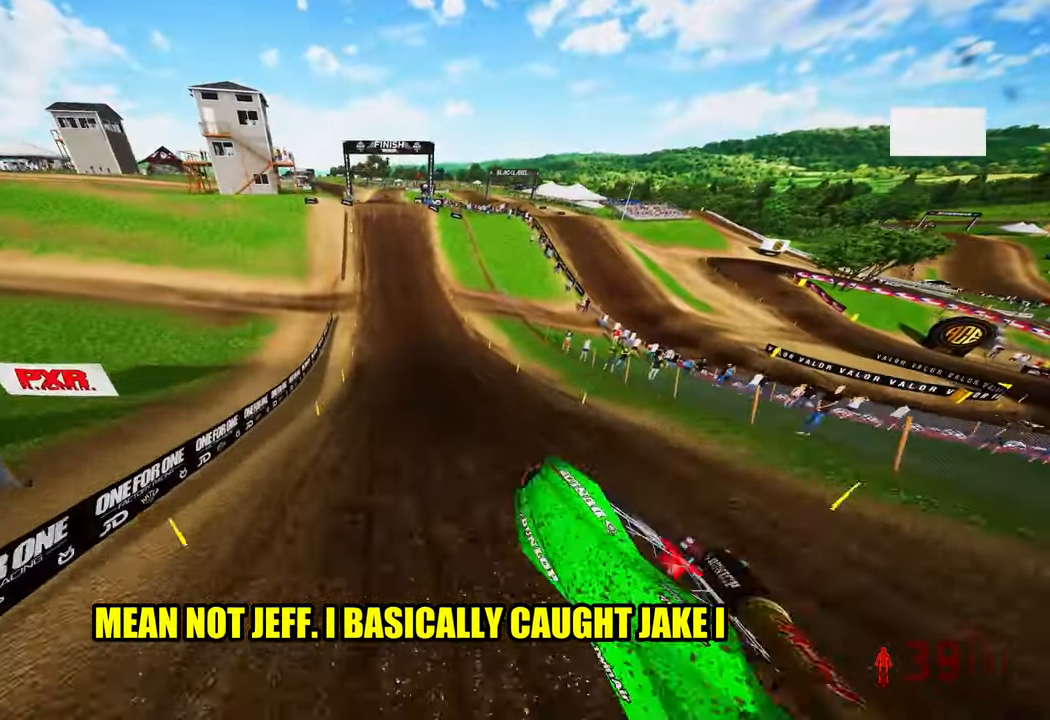
{"buttons": ["R2"], "left_stick": "up-right", "right_stick": "up", "events": [[234, "left_stick", "up-right"]]}